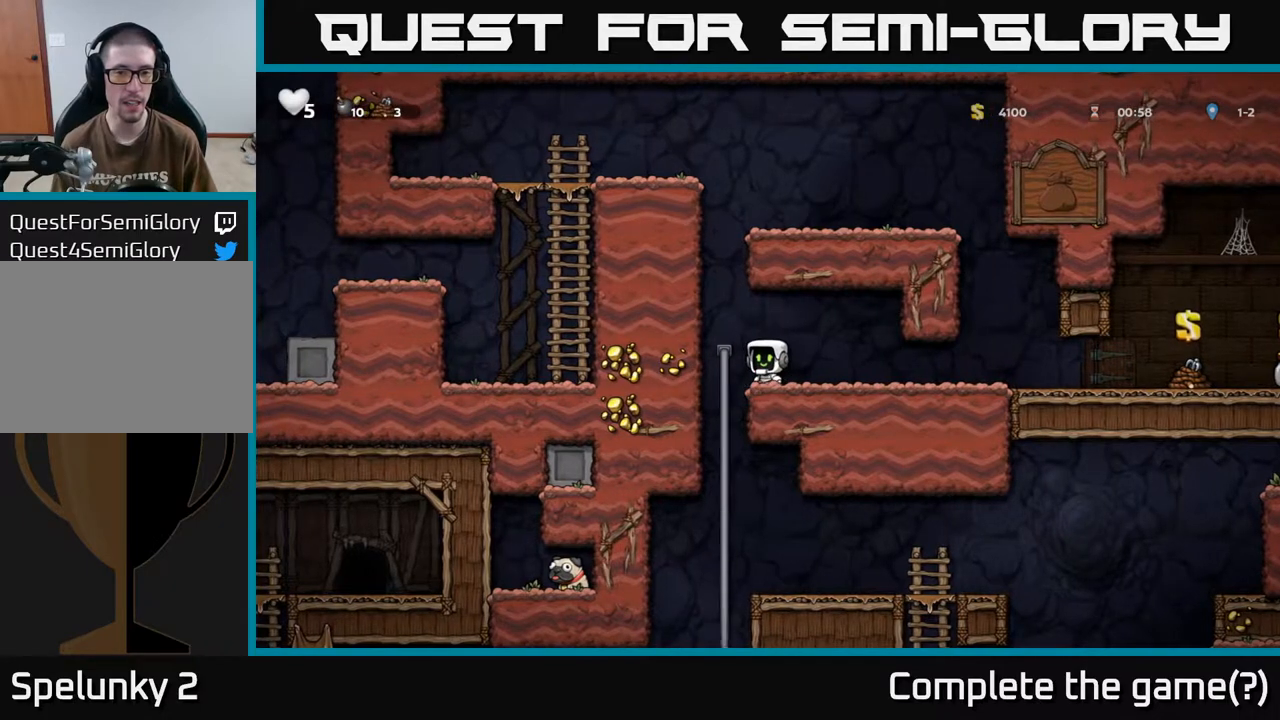
Gameplay with a controller (Xbox layout); each line is a JSON object with the inputs held at the frame after it. "events" lists button and stick changes between this image and that frame as [ms after this image, input, new state], when the widget could be followed in between.
{"buttons": ["DPAD_UP"], "left_stick": "center", "right_stick": "center", "events": [[183, "DPAD_LEFT", "down"], [250, "DPAD_UP", "down"], [283, "DPAD_LEFT", "up"]]}
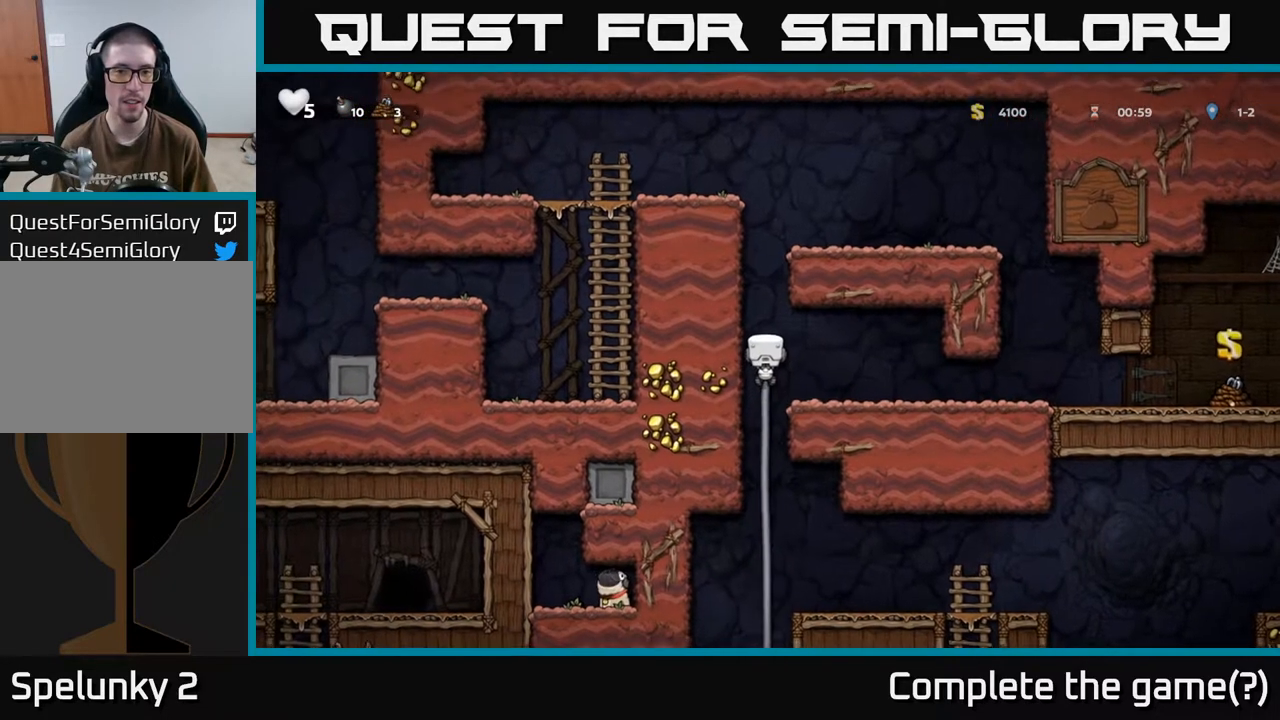
{"buttons": ["A", "DPAD_UP", "DPAD_RIGHT"], "left_stick": "center", "right_stick": "center", "events": [[67, "A", "down"], [333, "DPAD_RIGHT", "down"]]}
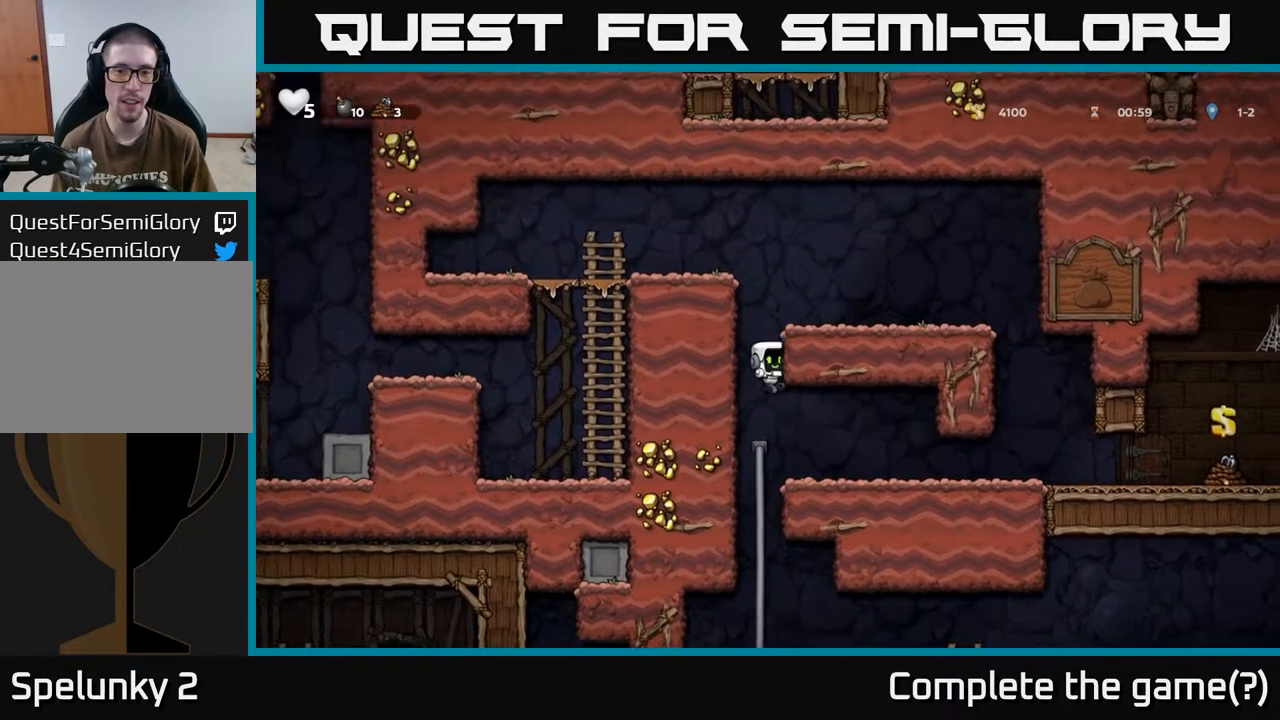
{"buttons": ["DPAD_LEFT"], "left_stick": "center", "right_stick": "center", "events": [[150, "A", "up"], [267, "DPAD_RIGHT", "up"], [267, "DPAD_UP", "up"], [417, "DPAD_LEFT", "down"]]}
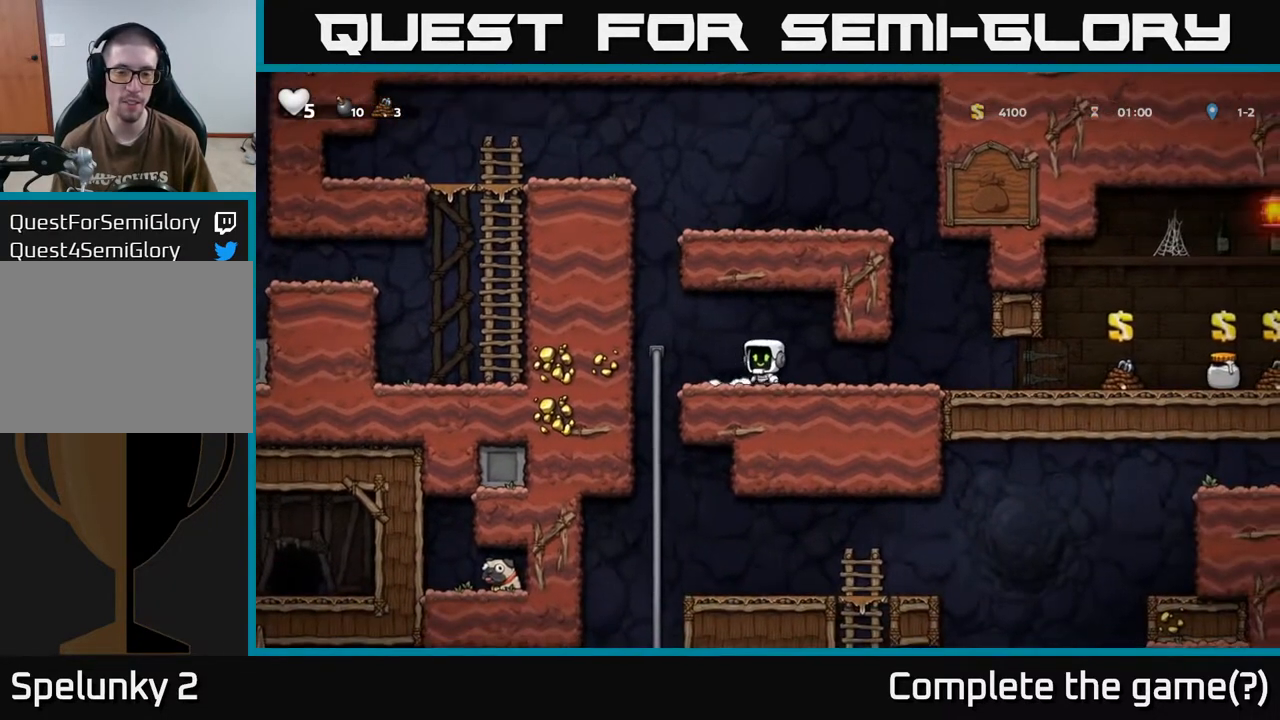
{"buttons": [], "left_stick": "center", "right_stick": "center", "events": [[150, "DPAD_UP", "down"], [183, "DPAD_LEFT", "up"], [233, "DPAD_UP", "up"], [267, "DPAD_DOWN", "down"], [300, "A", "down"], [417, "A", "up"], [483, "DPAD_DOWN", "up"]]}
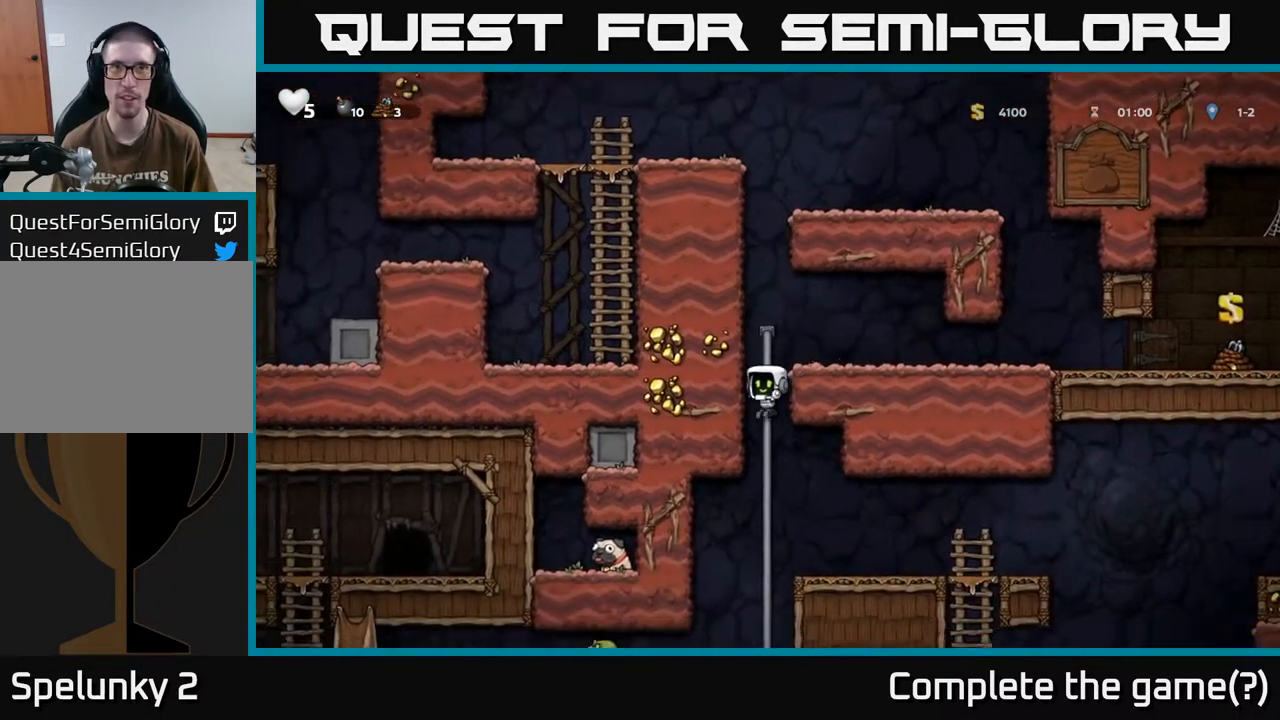
{"buttons": ["DPAD_DOWN"], "left_stick": "center", "right_stick": "center", "events": [[233, "DPAD_UP", "down"], [317, "DPAD_UP", "up"], [417, "DPAD_DOWN", "down"]]}
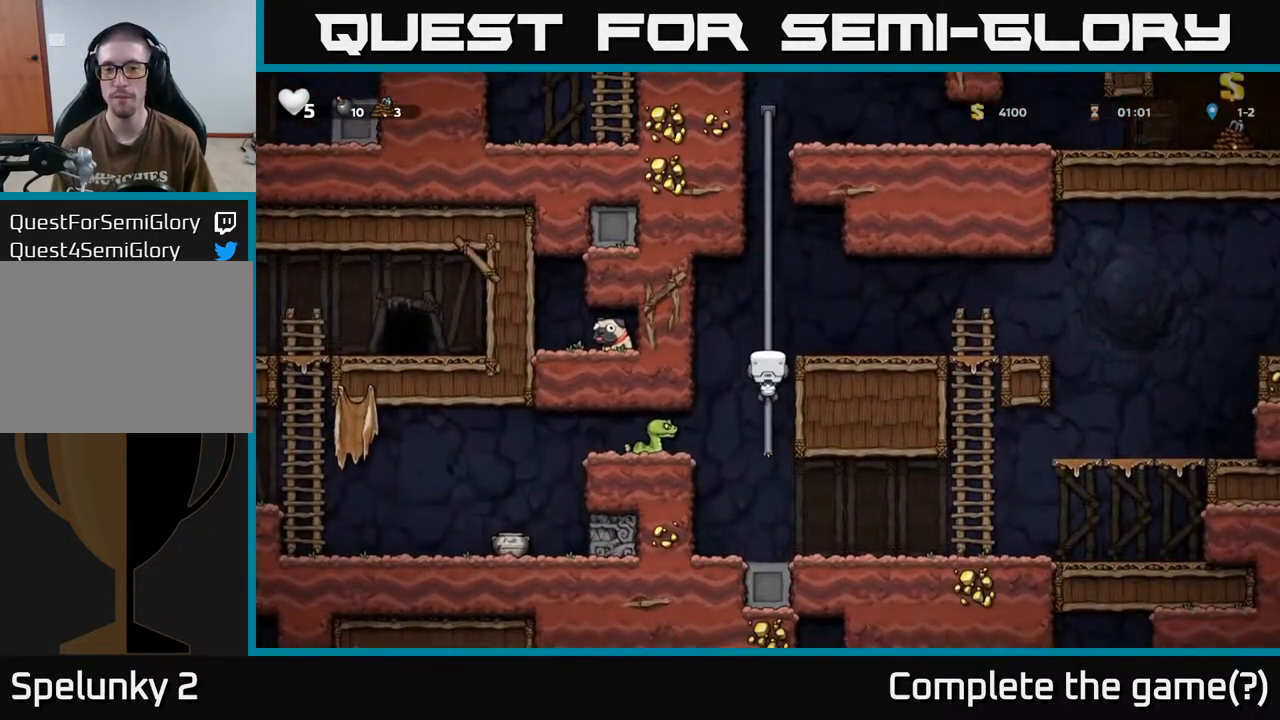
{"buttons": [], "left_stick": "center", "right_stick": "center", "events": [[33, "DPAD_DOWN", "up"], [267, "A", "down"], [283, "DPAD_LEFT", "down"], [350, "A", "up"], [433, "DPAD_LEFT", "up"]]}
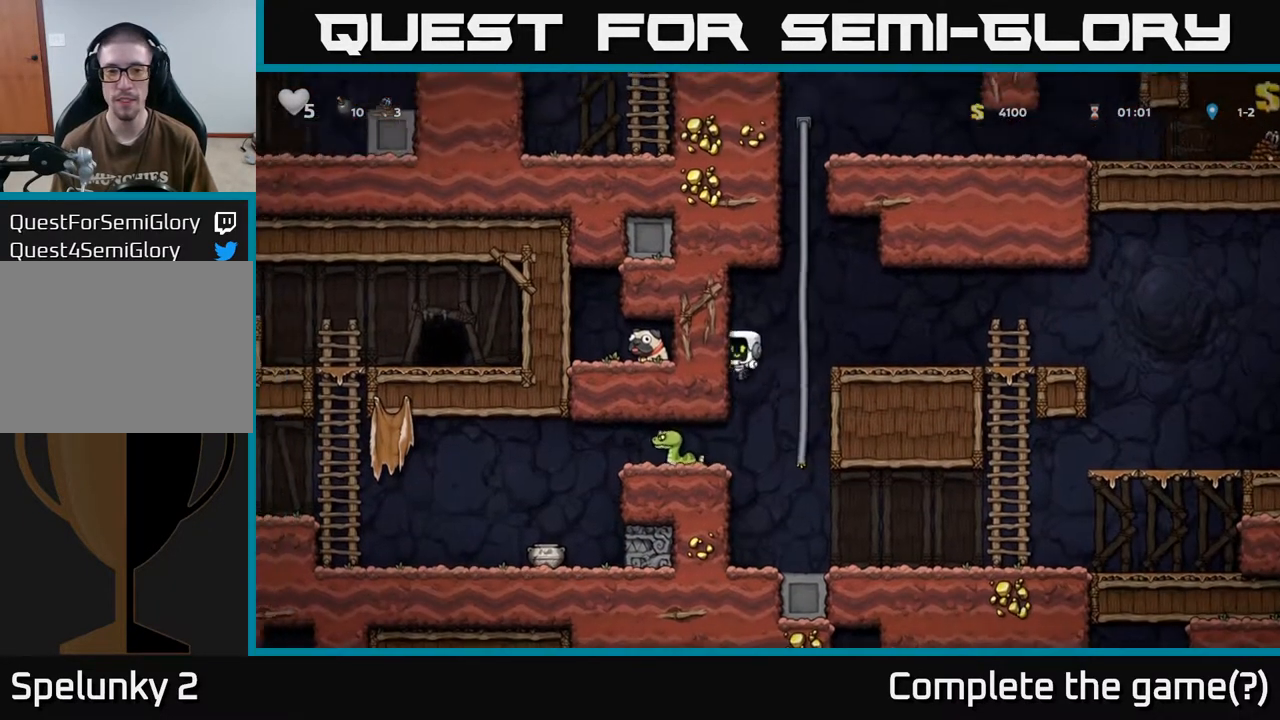
{"buttons": [], "left_stick": "center", "right_stick": "center", "events": [[17, "X", "down"], [50, "DPAD_LEFT", "down"], [200, "X", "up"], [300, "DPAD_LEFT", "up"]]}
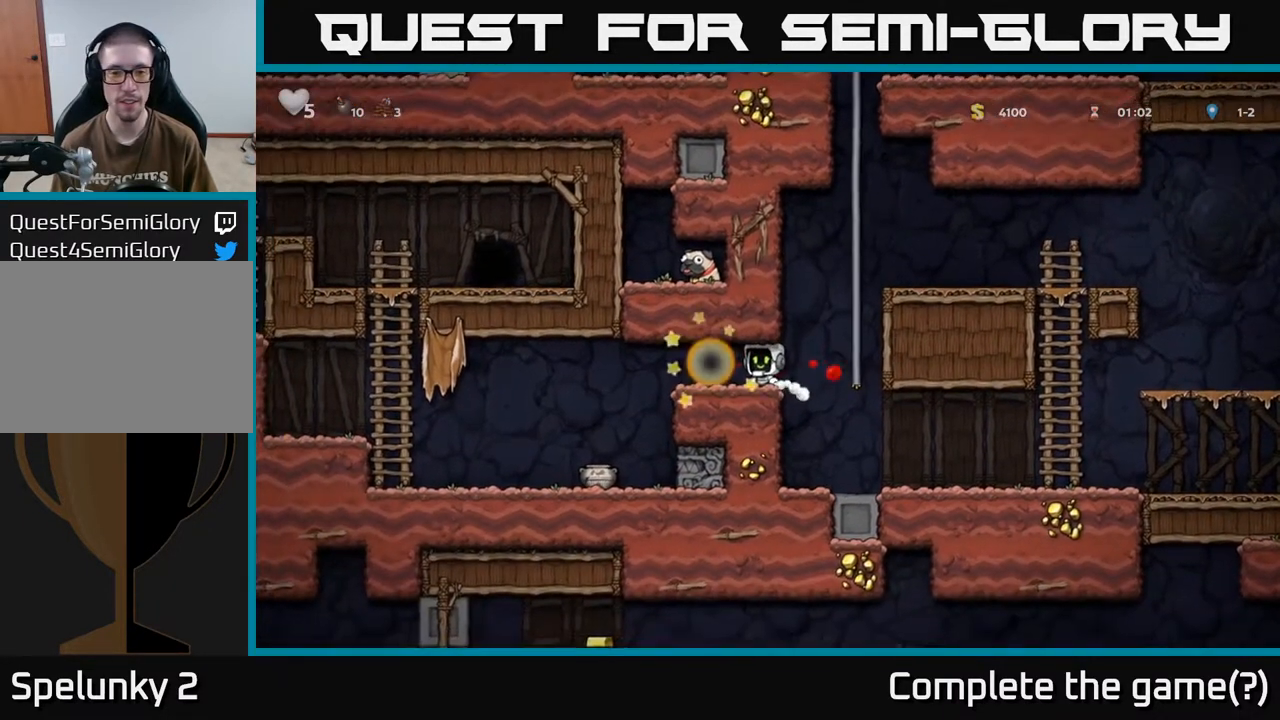
{"buttons": [], "left_stick": "center", "right_stick": "center", "events": []}
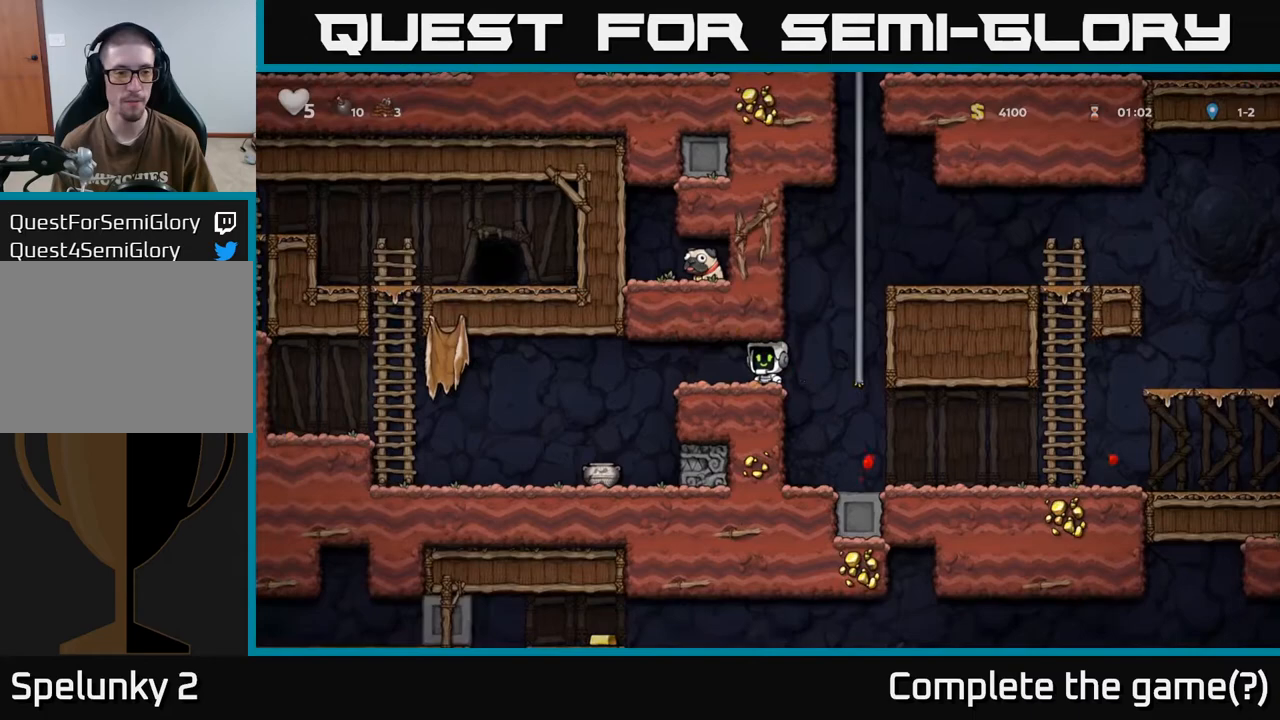
{"buttons": ["DPAD_LEFT"], "left_stick": "center", "right_stick": "center", "events": [[317, "DPAD_LEFT", "down"]]}
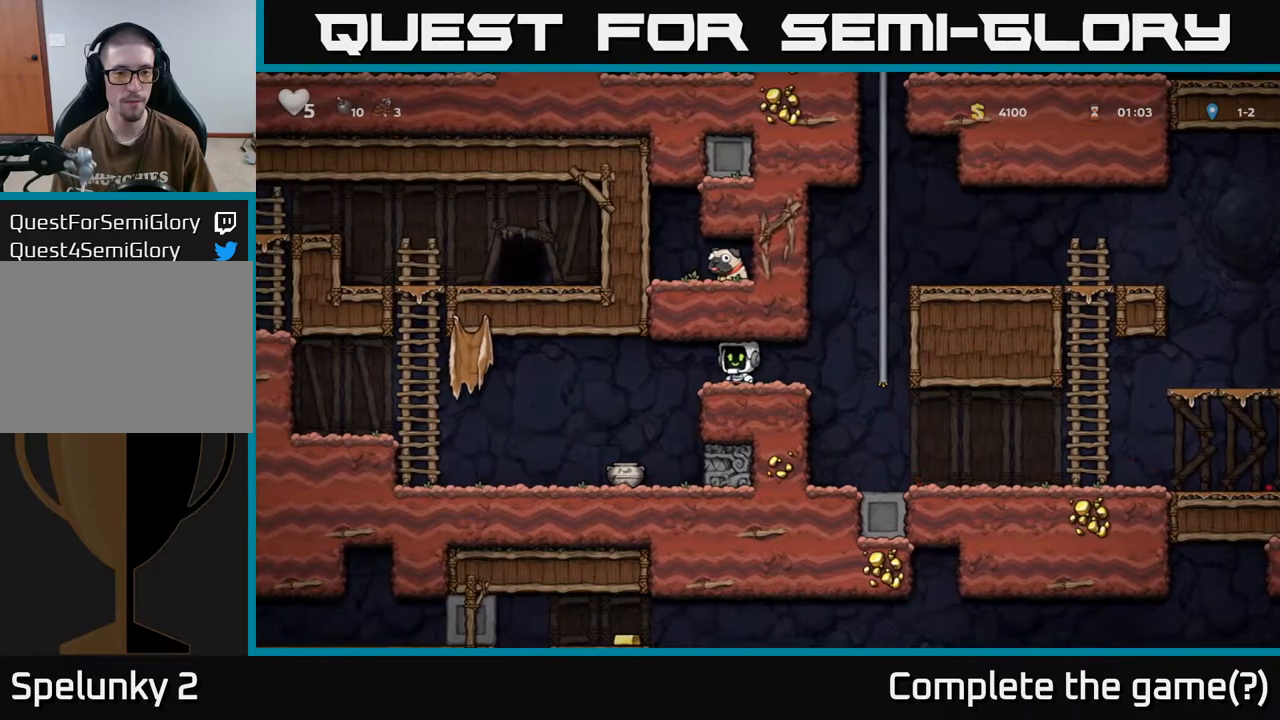
{"buttons": ["A", "DPAD_LEFT"], "left_stick": "center", "right_stick": "center", "events": [[133, "A", "down"], [217, "DPAD_DOWN", "down"], [217, "DPAD_LEFT", "up"], [233, "DPAD_RIGHT", "down"], [283, "X", "down"], [300, "DPAD_DOWN", "up"], [300, "DPAD_RIGHT", "up"], [317, "DPAD_LEFT", "down"], [450, "X", "up"]]}
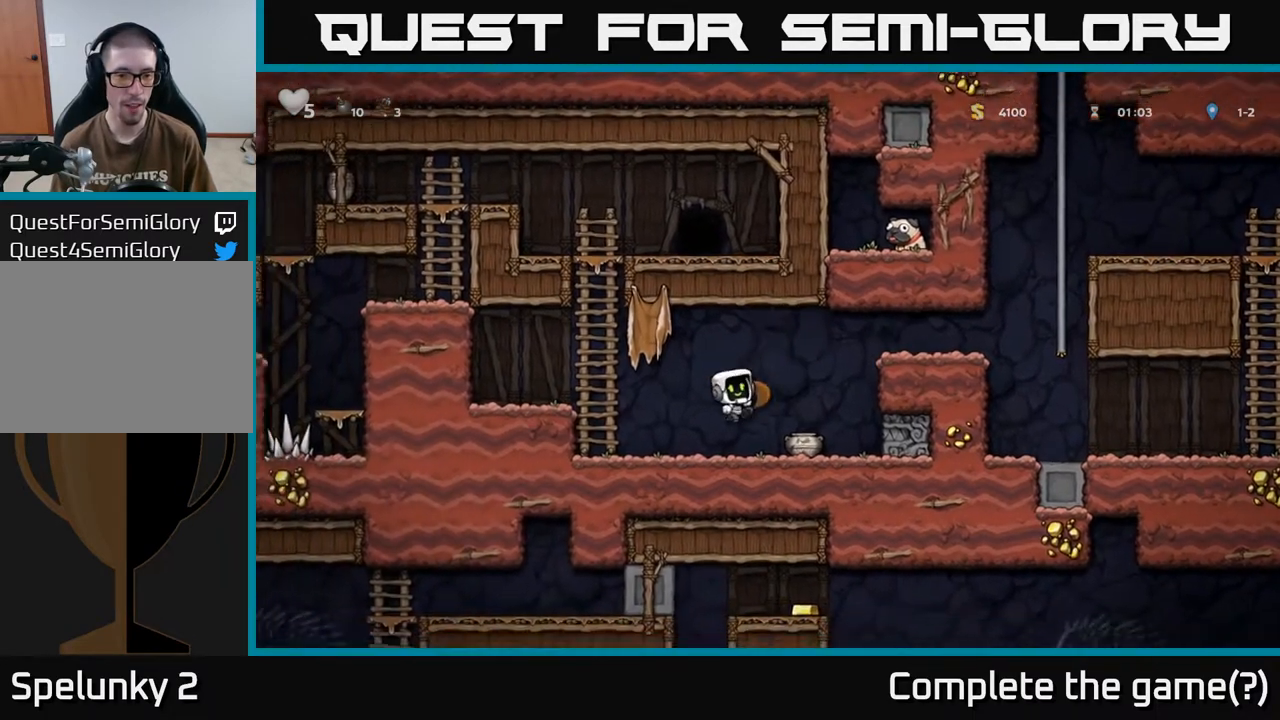
{"buttons": [], "left_stick": "center", "right_stick": "center", "events": [[67, "A", "up"], [150, "A", "down"], [383, "DPAD_LEFT", "up"], [467, "A", "up"]]}
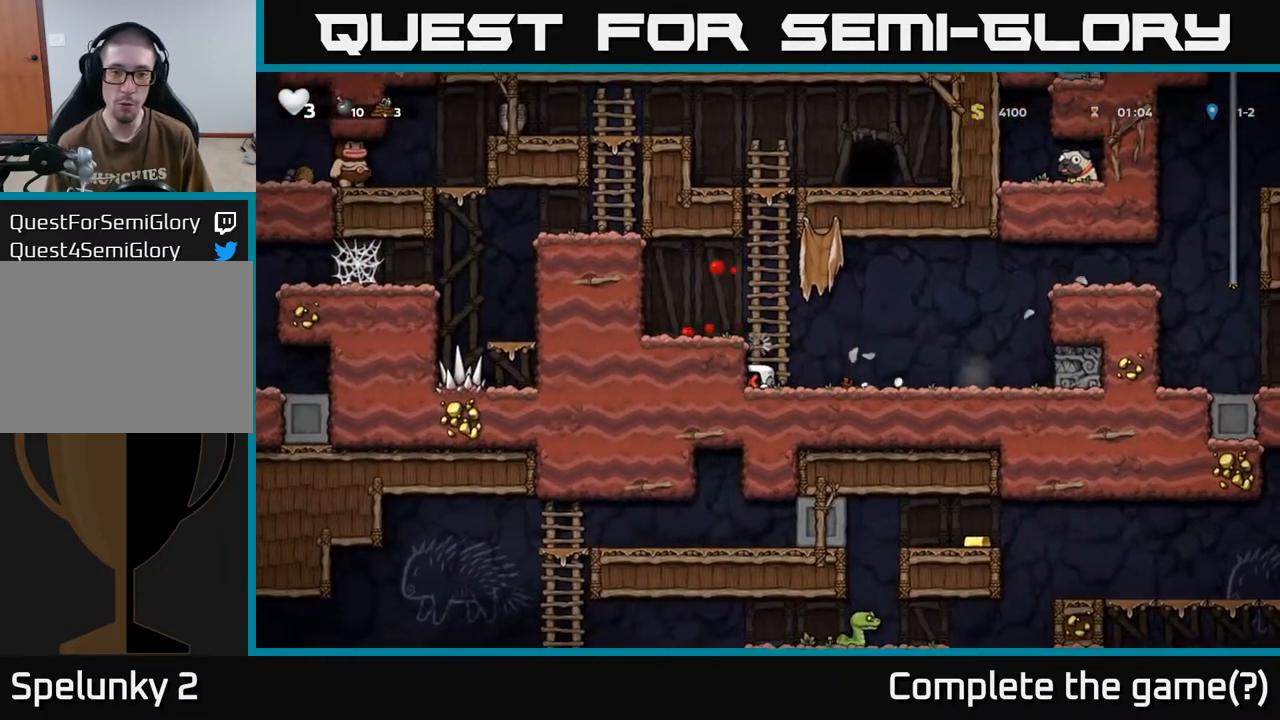
{"buttons": ["DPAD_RIGHT"], "left_stick": "center", "right_stick": "center", "events": [[350, "X", "down"], [417, "DPAD_RIGHT", "down"], [450, "X", "up"]]}
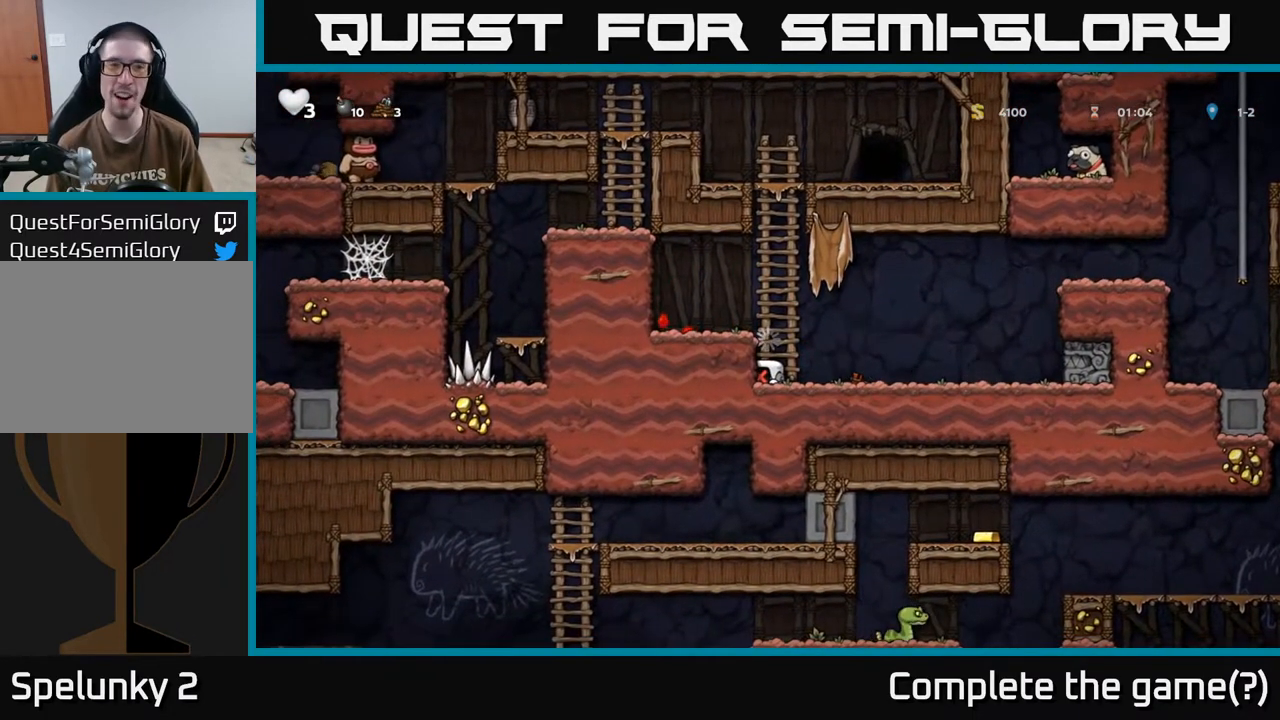
{"buttons": [], "left_stick": "center", "right_stick": "center", "events": [[83, "DPAD_RIGHT", "up"]]}
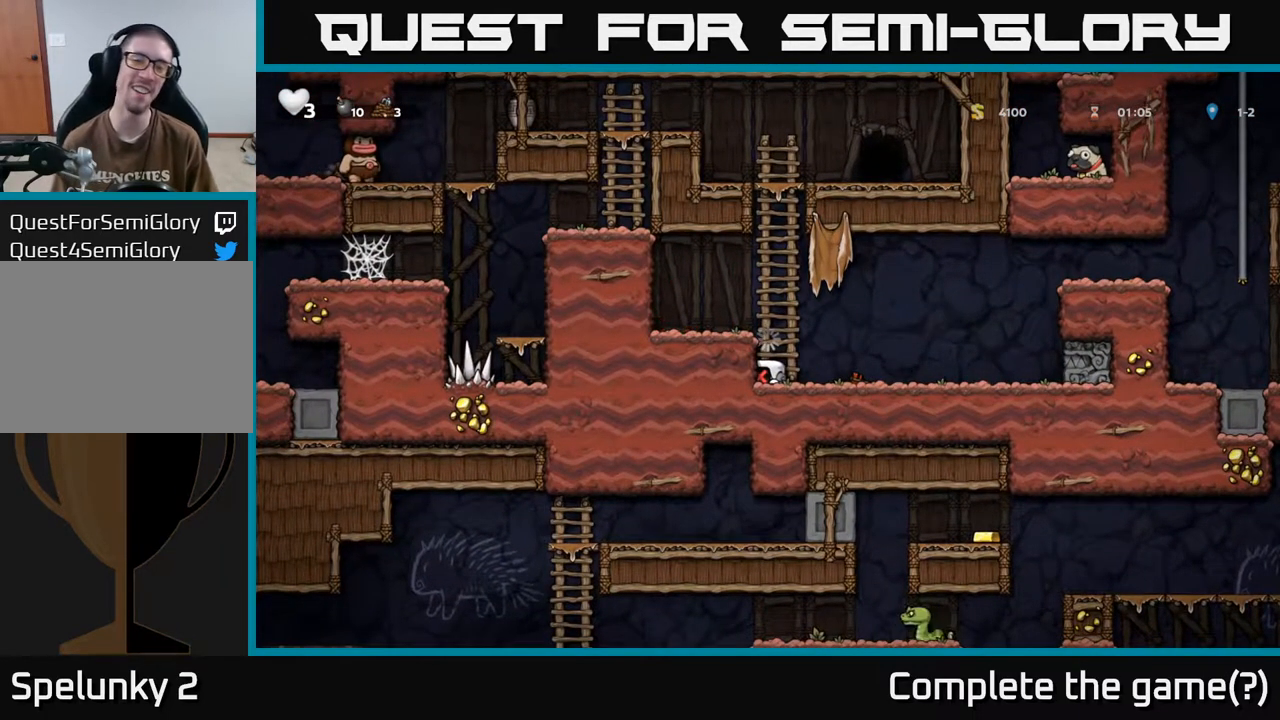
{"buttons": [], "left_stick": "center", "right_stick": "center", "events": []}
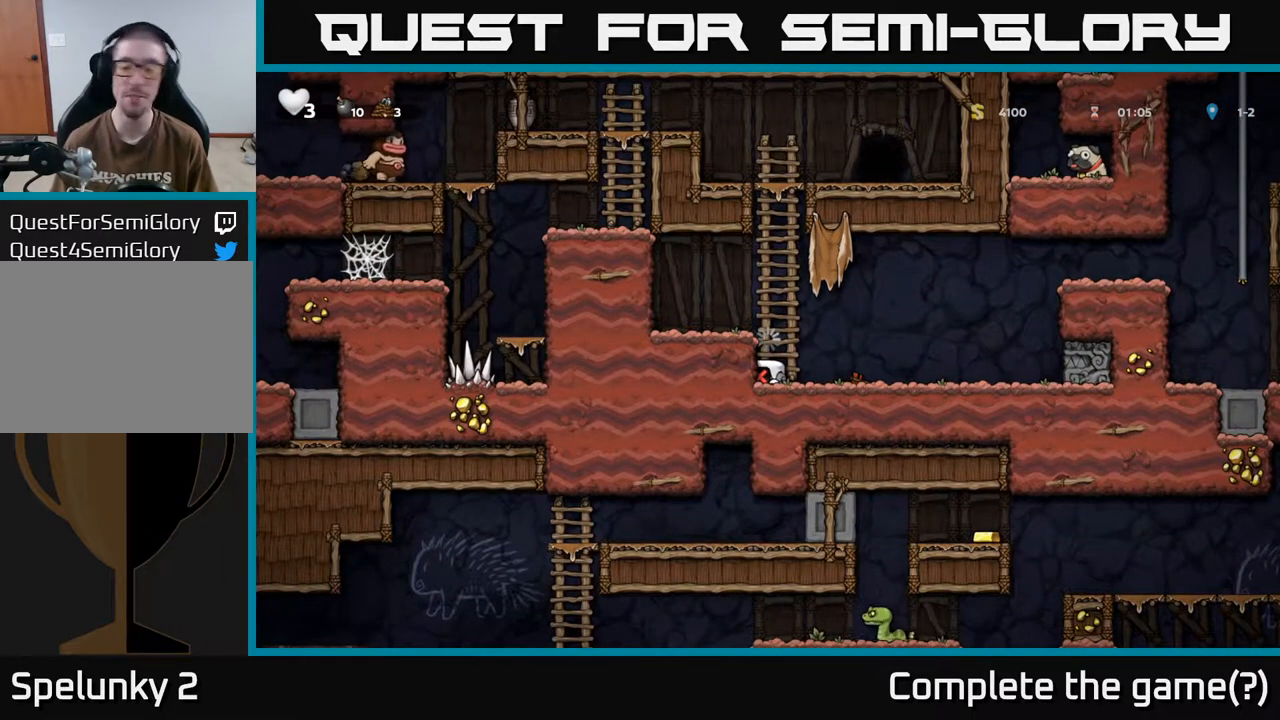
{"buttons": [], "left_stick": "center", "right_stick": "center", "events": []}
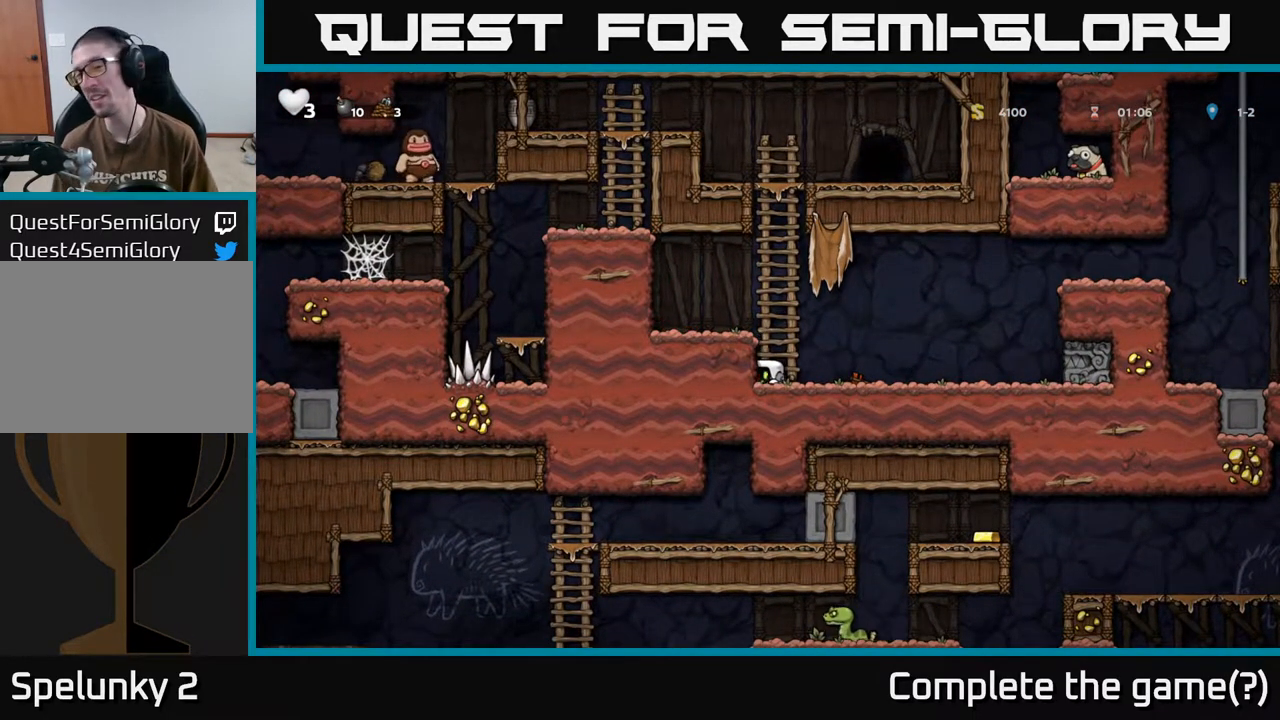
{"buttons": ["DPAD_DOWN"], "left_stick": "center", "right_stick": "center", "events": [[150, "DPAD_RIGHT", "down"], [300, "DPAD_RIGHT", "up"], [417, "DPAD_DOWN", "down"]]}
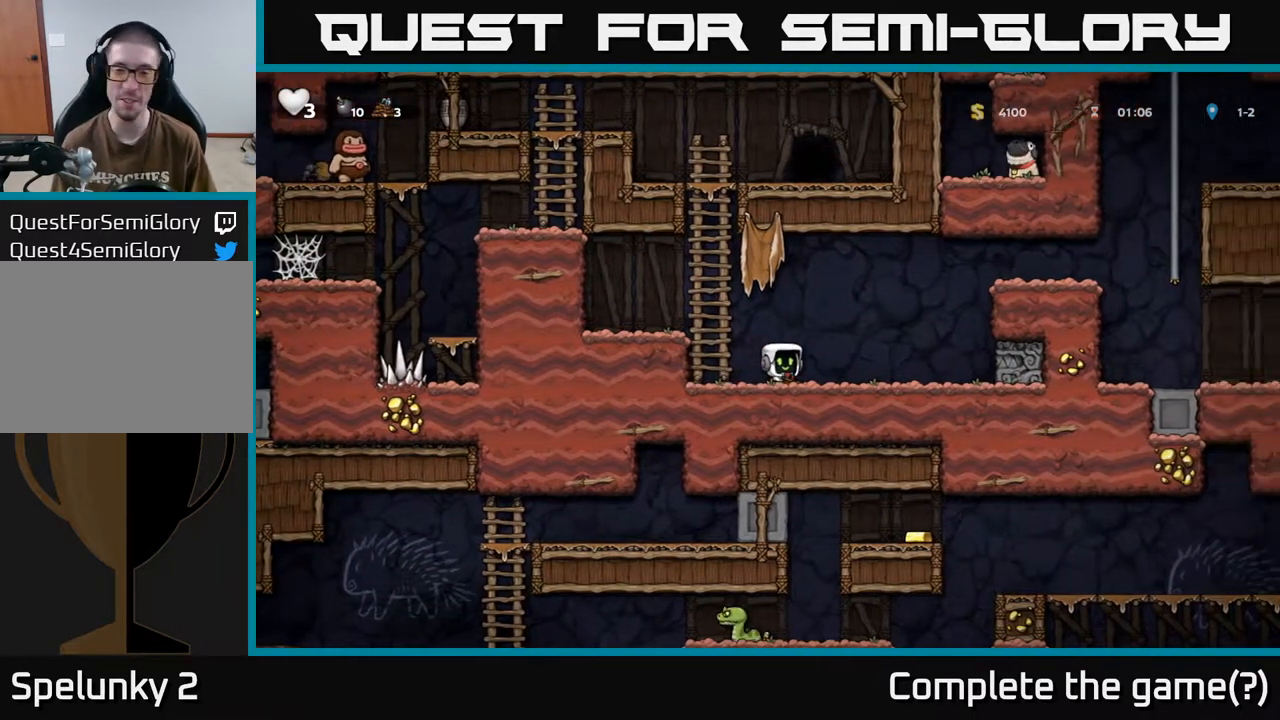
{"buttons": ["DPAD_LEFT"], "left_stick": "center", "right_stick": "center", "events": [[67, "X", "down"], [183, "X", "up"], [283, "DPAD_DOWN", "up"], [300, "A", "down"], [317, "DPAD_LEFT", "down"], [500, "A", "up"]]}
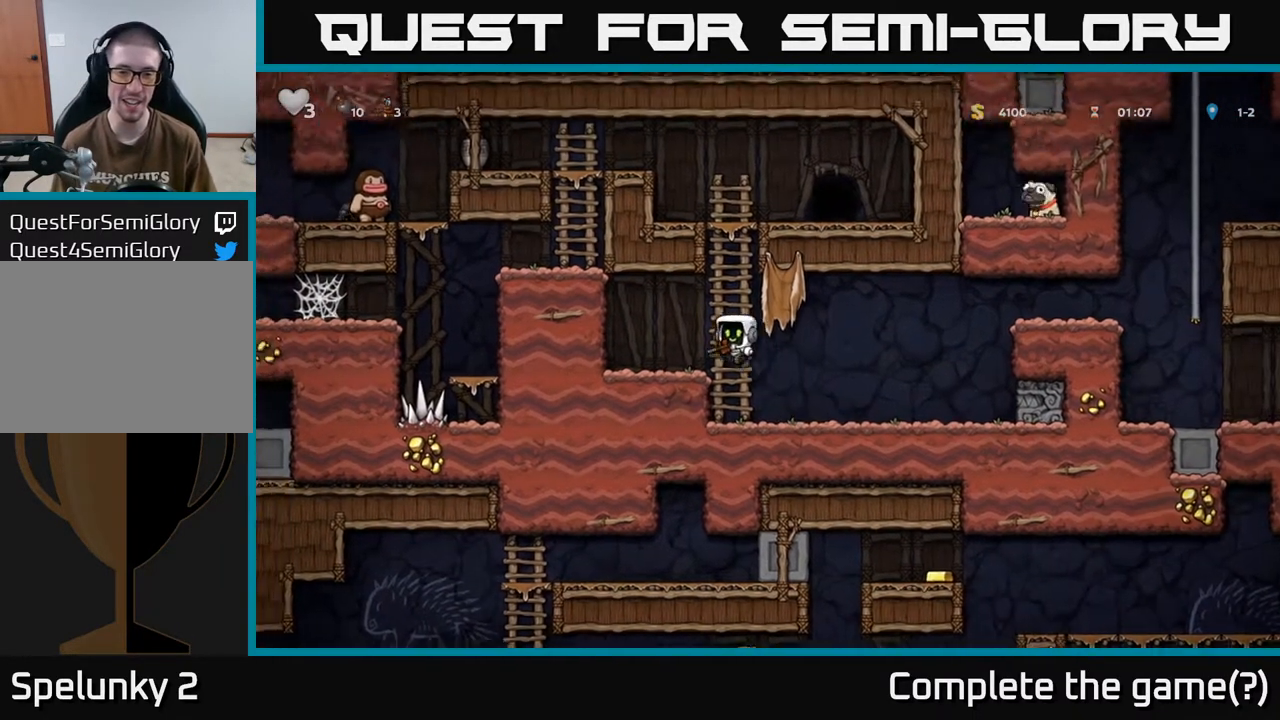
{"buttons": [], "left_stick": "center", "right_stick": "center", "events": [[83, "DPAD_LEFT", "up"], [250, "DPAD_RIGHT", "down"], [300, "X", "down"], [350, "DPAD_RIGHT", "up"], [383, "X", "up"]]}
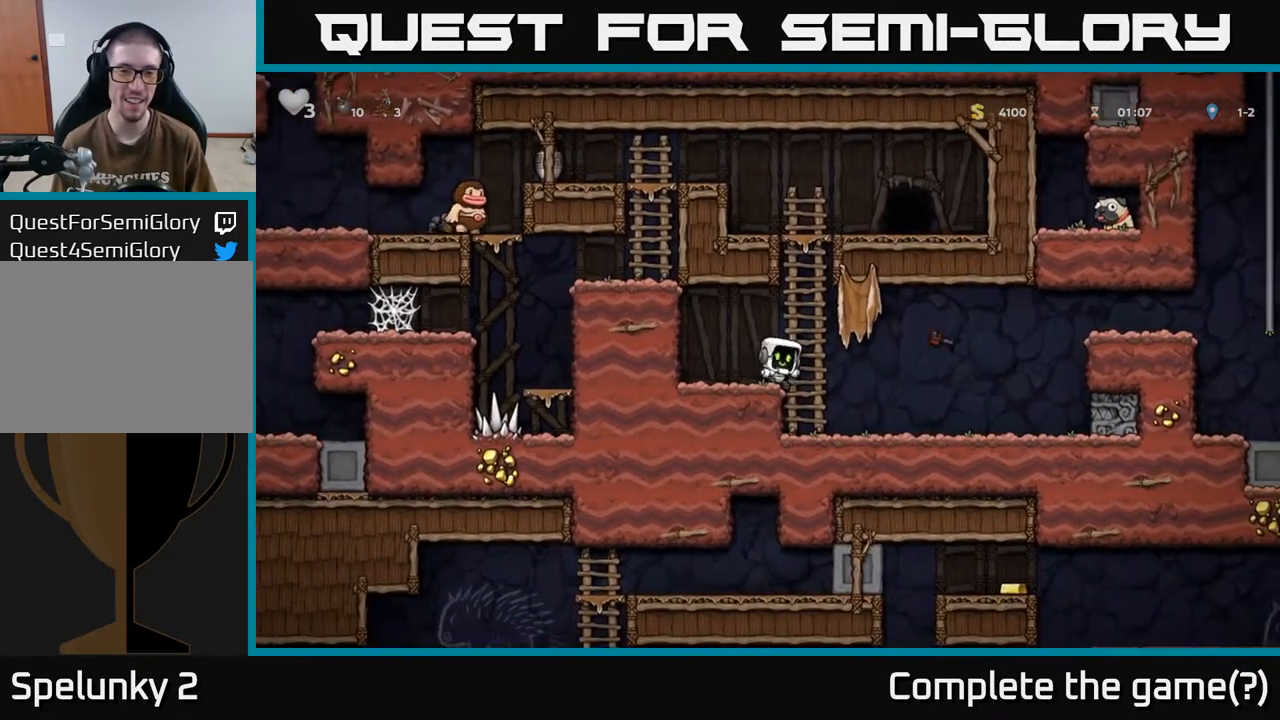
{"buttons": ["DPAD_UP"], "left_stick": "center", "right_stick": "center", "events": [[17, "A", "down"], [17, "DPAD_UP", "down"], [167, "A", "up"], [167, "DPAD_RIGHT", "down"], [167, "DPAD_UP", "up"], [233, "DPAD_UP", "down"], [250, "DPAD_RIGHT", "up"]]}
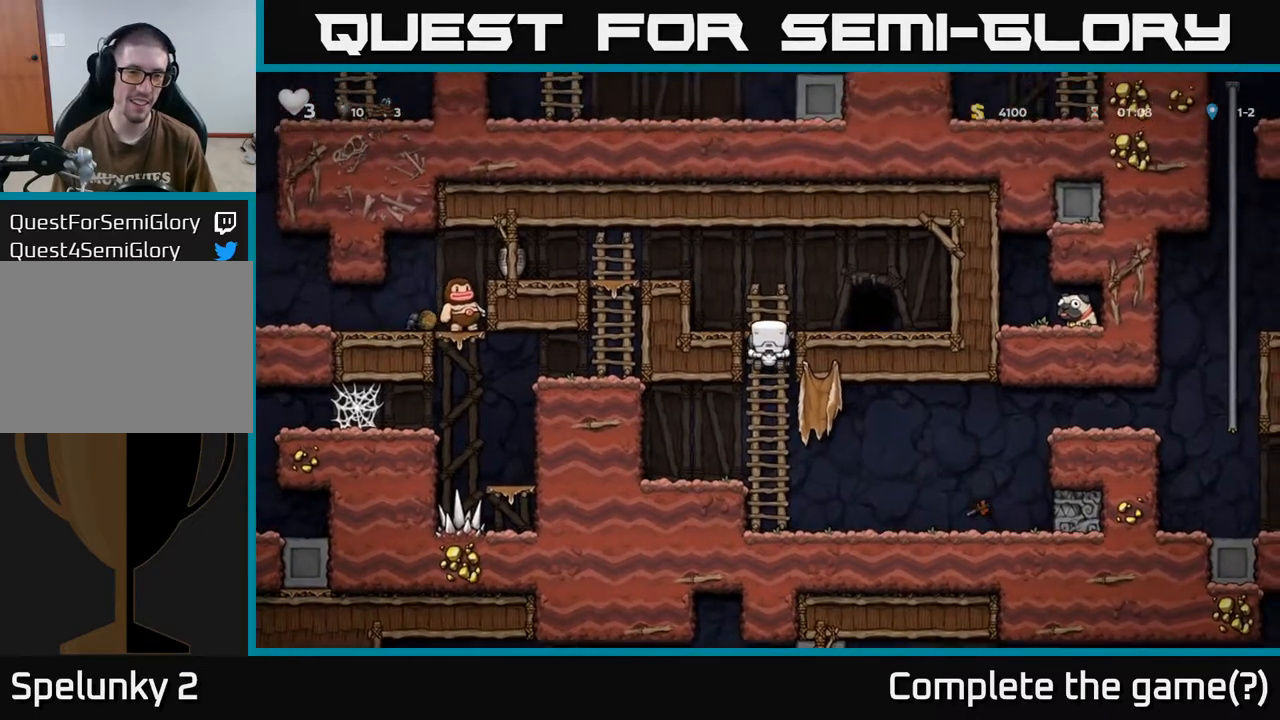
{"buttons": ["X", "DPAD_LEFT"], "left_stick": "center", "right_stick": "center", "events": [[200, "DPAD_LEFT", "down"], [217, "A", "down"], [250, "DPAD_UP", "up"], [400, "X", "down"], [433, "A", "up"]]}
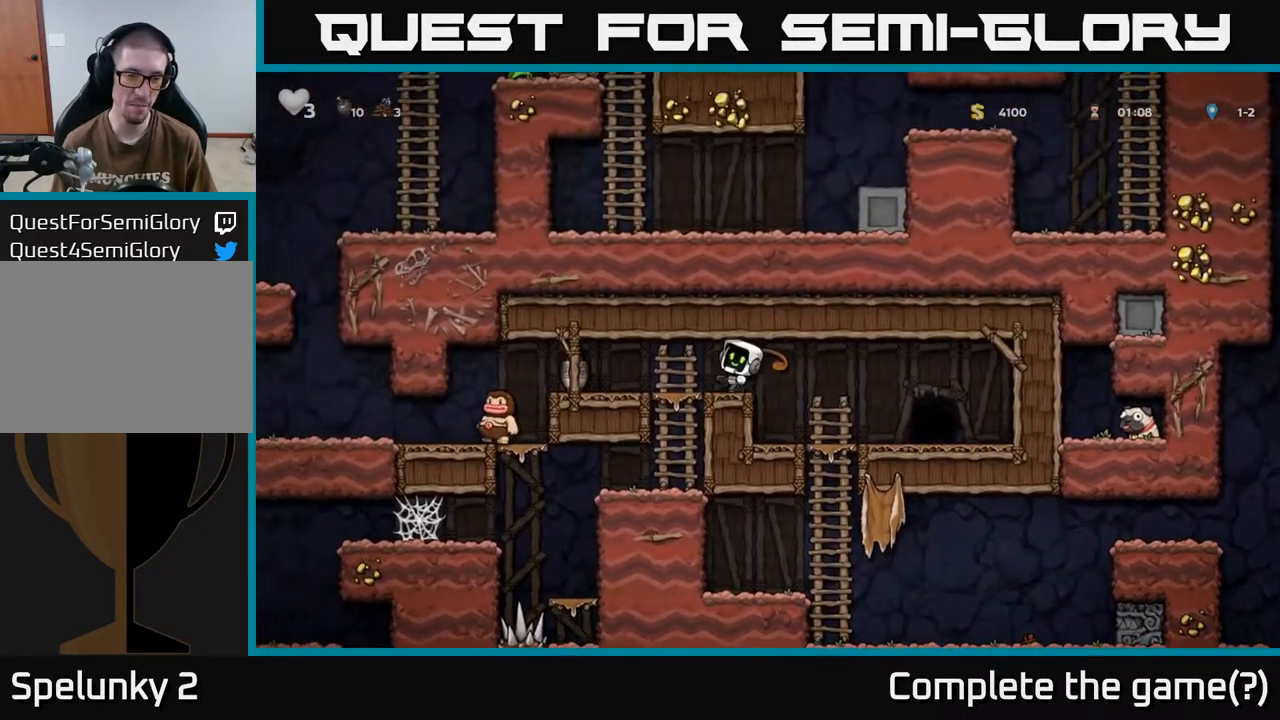
{"buttons": ["X", "DPAD_LEFT"], "left_stick": "center", "right_stick": "center", "events": [[33, "X", "up"], [67, "DPAD_LEFT", "up"], [433, "X", "down"], [450, "DPAD_LEFT", "down"]]}
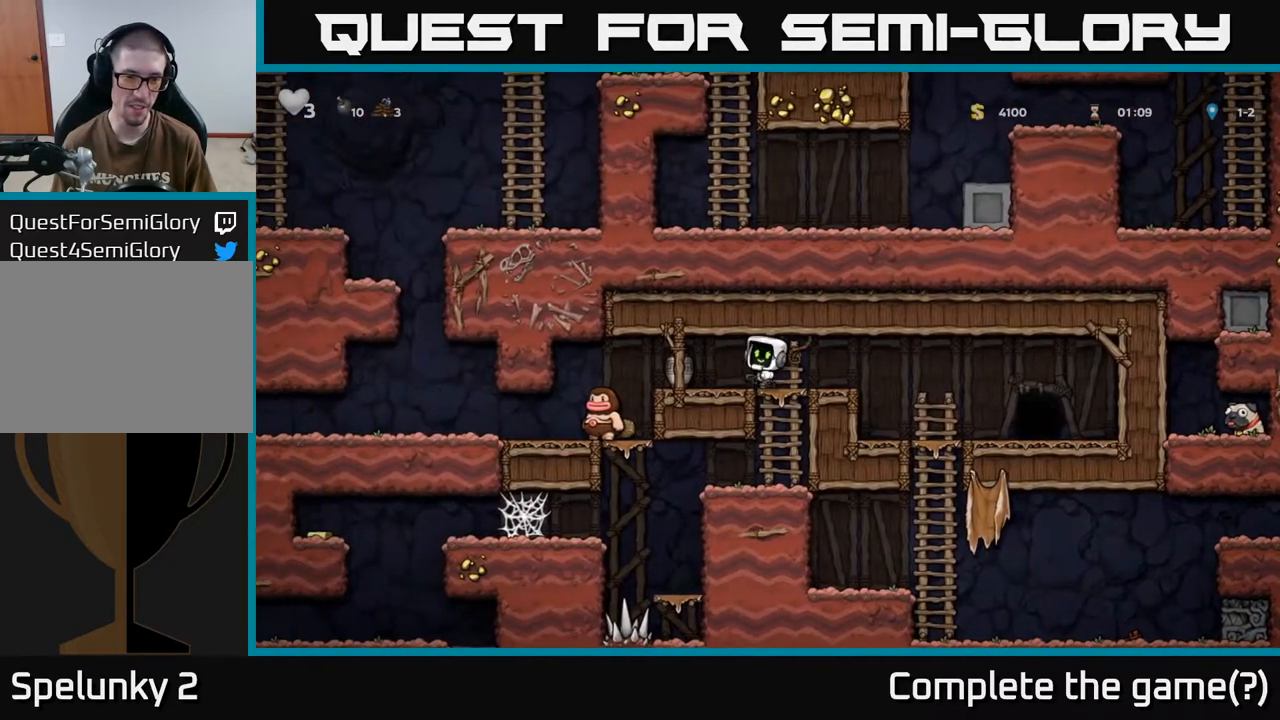
{"buttons": [], "left_stick": "center", "right_stick": "center", "events": [[17, "X", "up"], [50, "DPAD_LEFT", "up"]]}
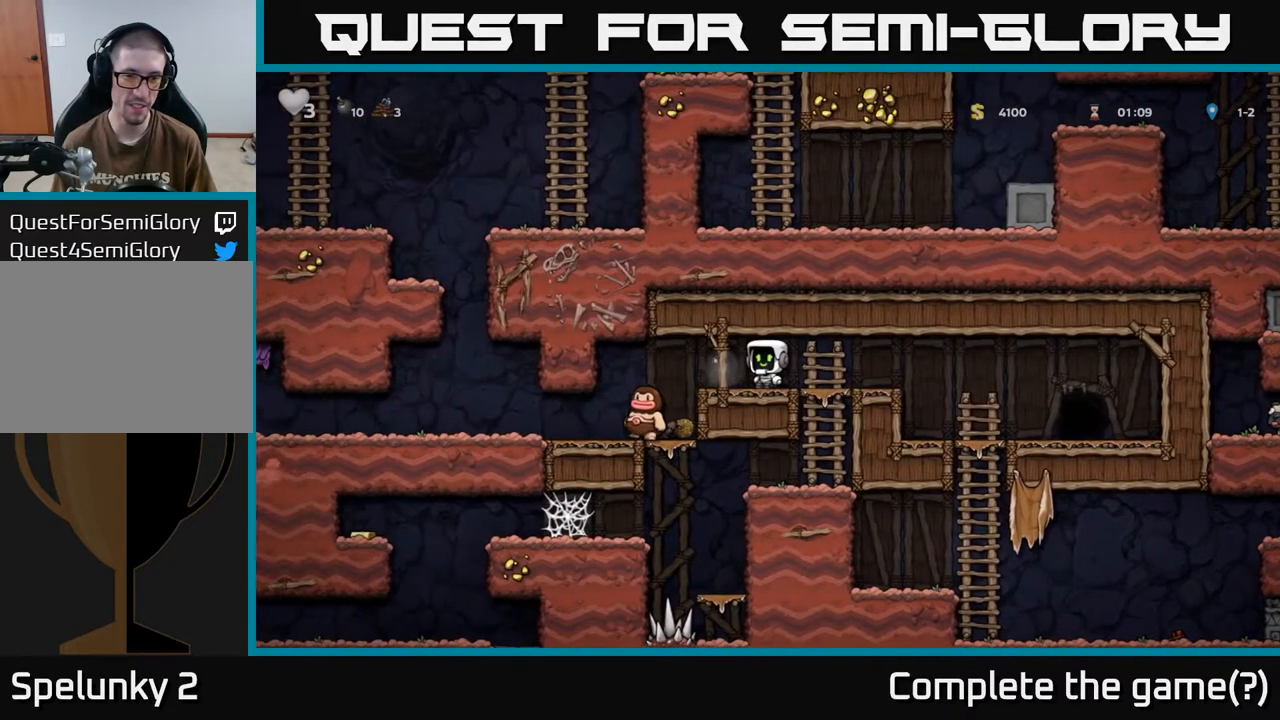
{"buttons": [], "left_stick": "center", "right_stick": "center", "events": [[50, "DPAD_LEFT", "down"], [300, "X", "down"], [383, "DPAD_LEFT", "up"], [417, "X", "up"]]}
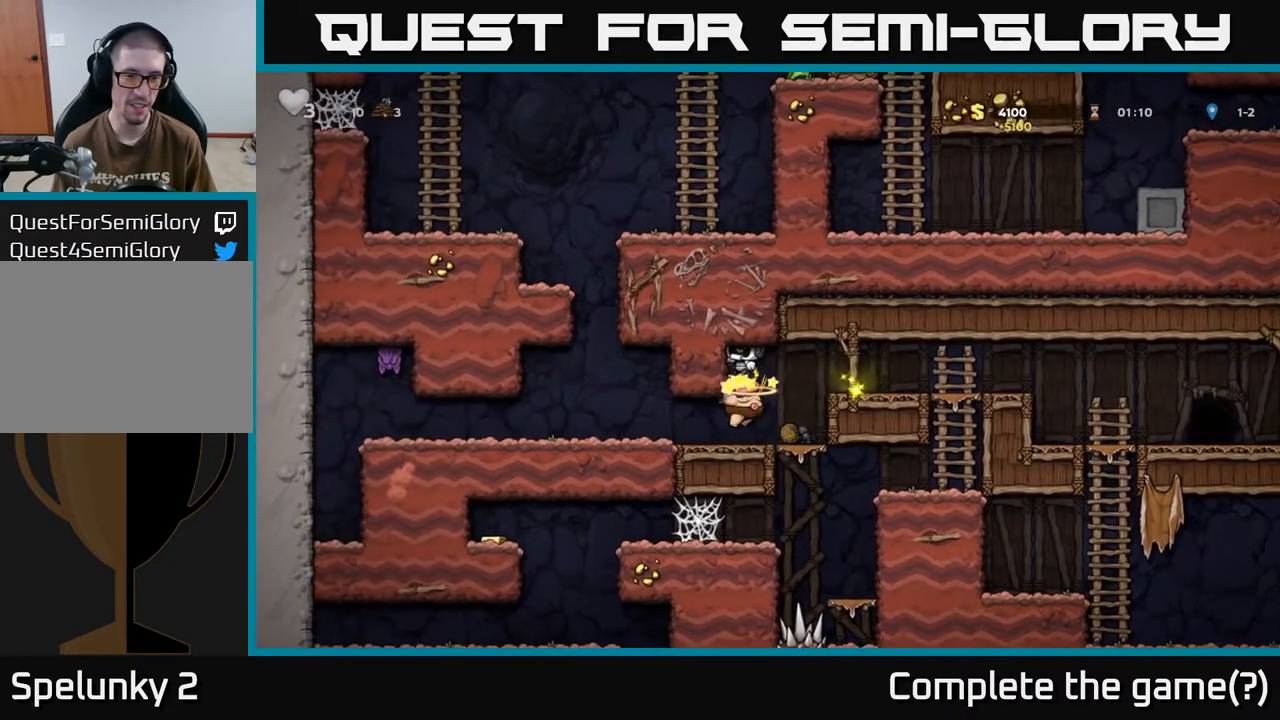
{"buttons": ["DPAD_LEFT"], "left_stick": "center", "right_stick": "center", "events": [[467, "DPAD_LEFT", "down"]]}
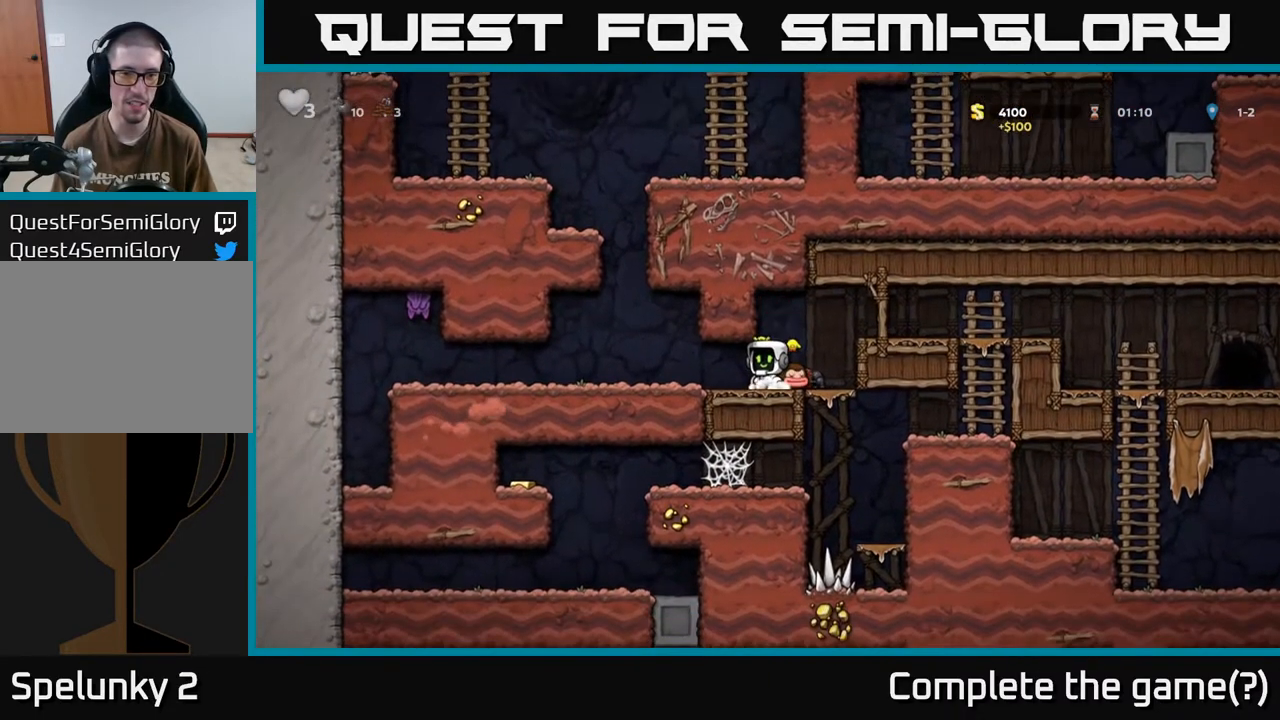
{"buttons": [], "left_stick": "center", "right_stick": "center", "events": [[333, "DPAD_LEFT", "up"]]}
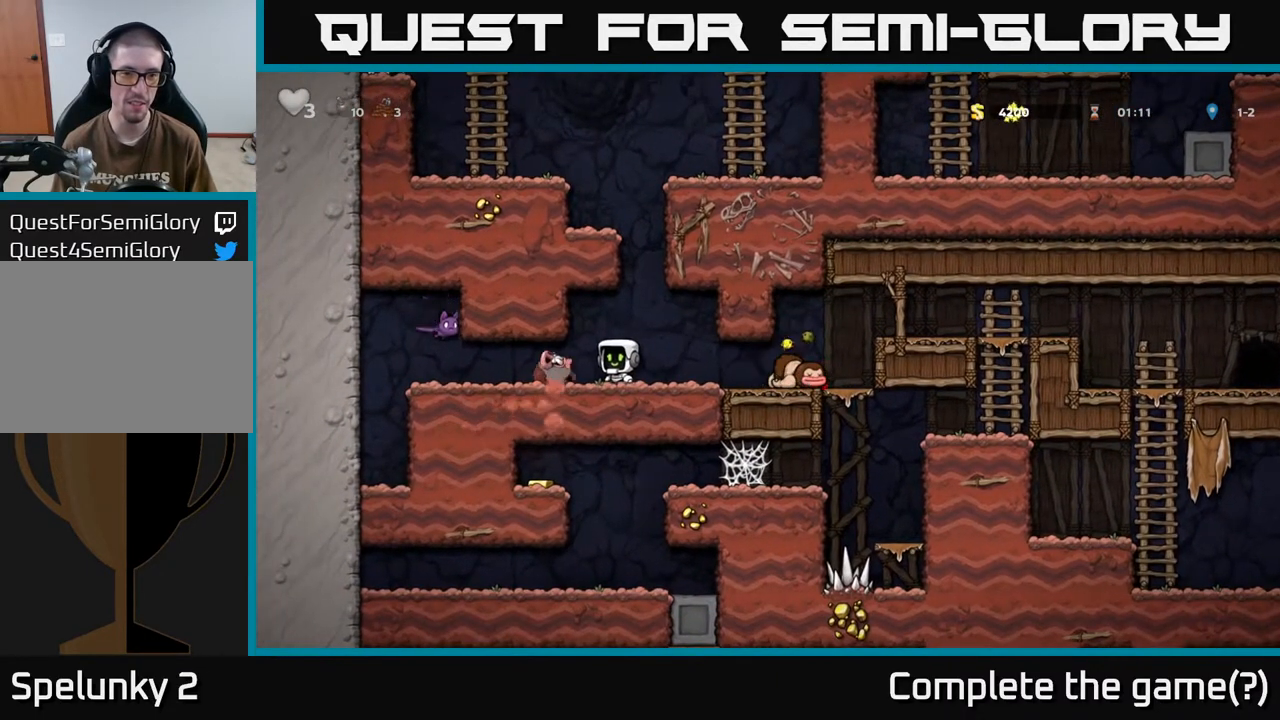
{"buttons": ["A"], "left_stick": "center", "right_stick": "center", "events": [[67, "DPAD_RIGHT", "down"], [133, "DPAD_RIGHT", "up"], [150, "DPAD_UP", "down"], [200, "R1", "down"], [267, "DPAD_UP", "up"], [283, "DPAD_RIGHT", "down"], [300, "R1", "up"], [317, "A", "down"], [333, "DPAD_RIGHT", "up"], [367, "DPAD_UP", "down"], [467, "DPAD_LEFT", "down"], [483, "DPAD_UP", "up"], [500, "DPAD_LEFT", "up"]]}
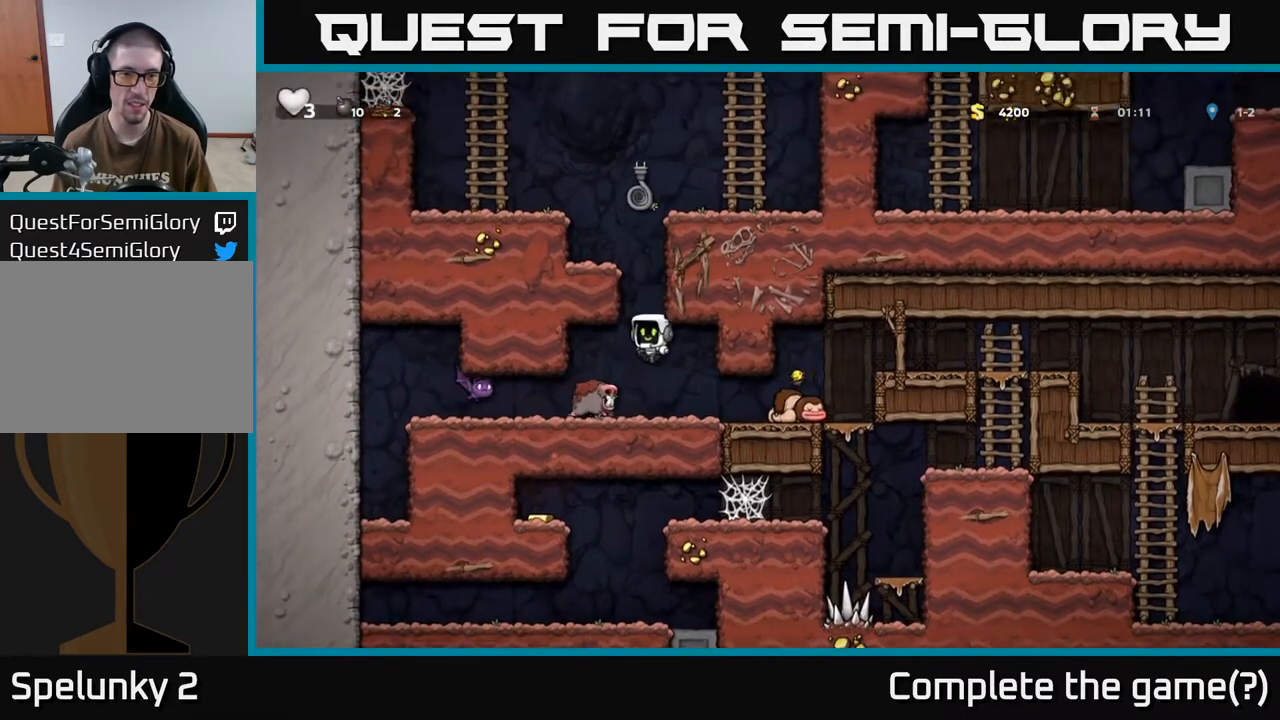
{"buttons": [], "left_stick": "center", "right_stick": "center", "events": [[33, "A", "up"], [233, "DPAD_RIGHT", "down"], [283, "DPAD_RIGHT", "up"]]}
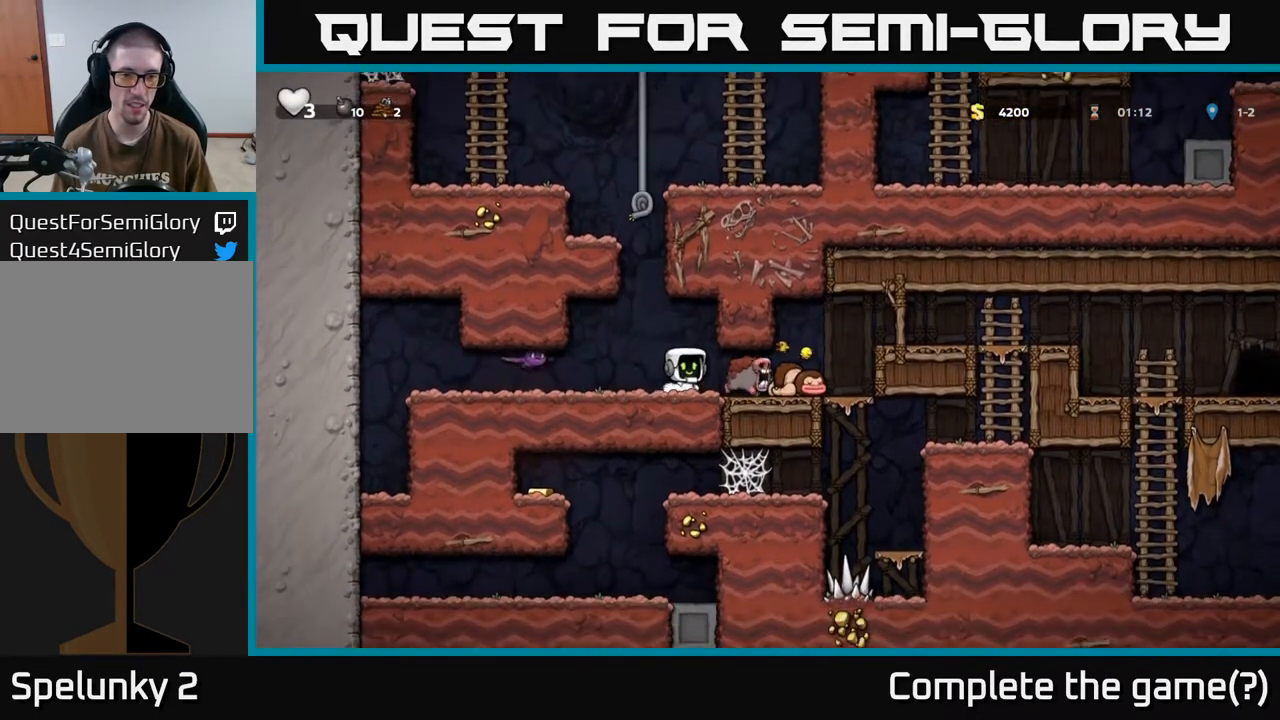
{"buttons": ["A", "DPAD_UP"], "left_stick": "center", "right_stick": "center", "events": [[100, "A", "down"], [100, "DPAD_LEFT", "down"], [200, "DPAD_LEFT", "up"], [200, "DPAD_UP", "down"], [367, "A", "up"], [483, "A", "down"]]}
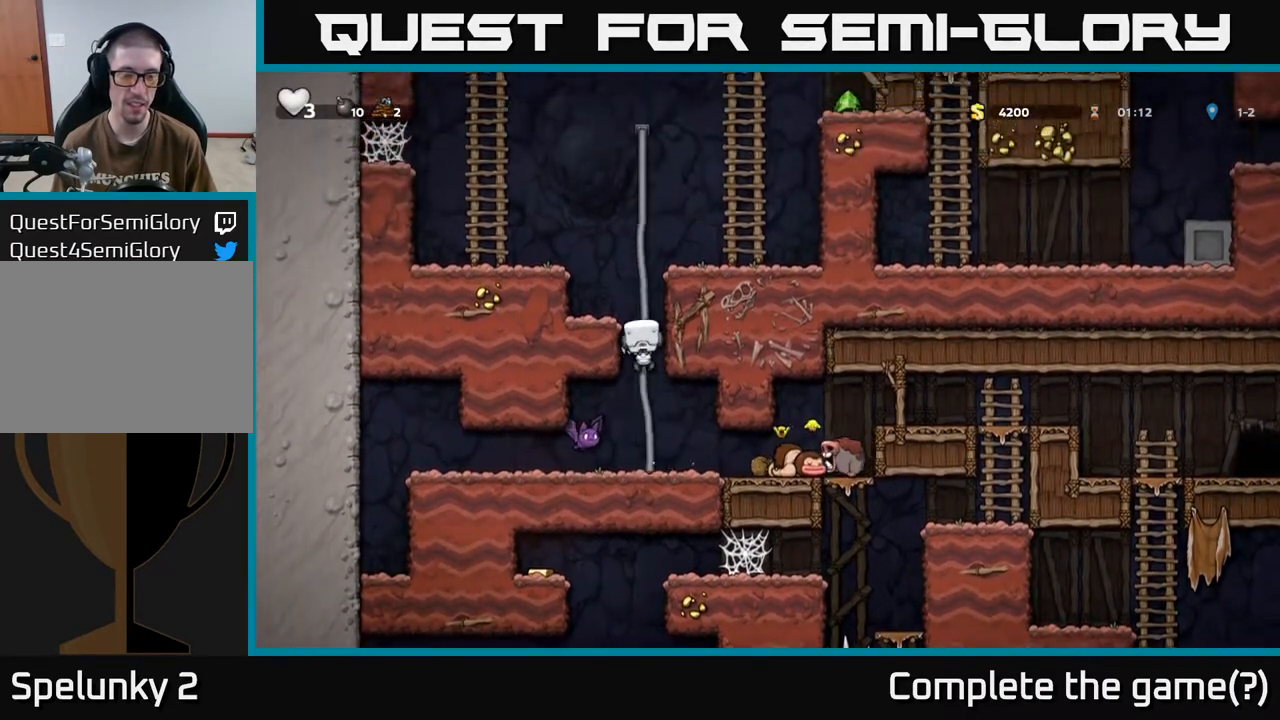
{"buttons": ["A", "DPAD_UP", "DPAD_RIGHT"], "left_stick": "center", "right_stick": "center", "events": [[183, "A", "up"], [483, "A", "down"], [500, "DPAD_RIGHT", "down"]]}